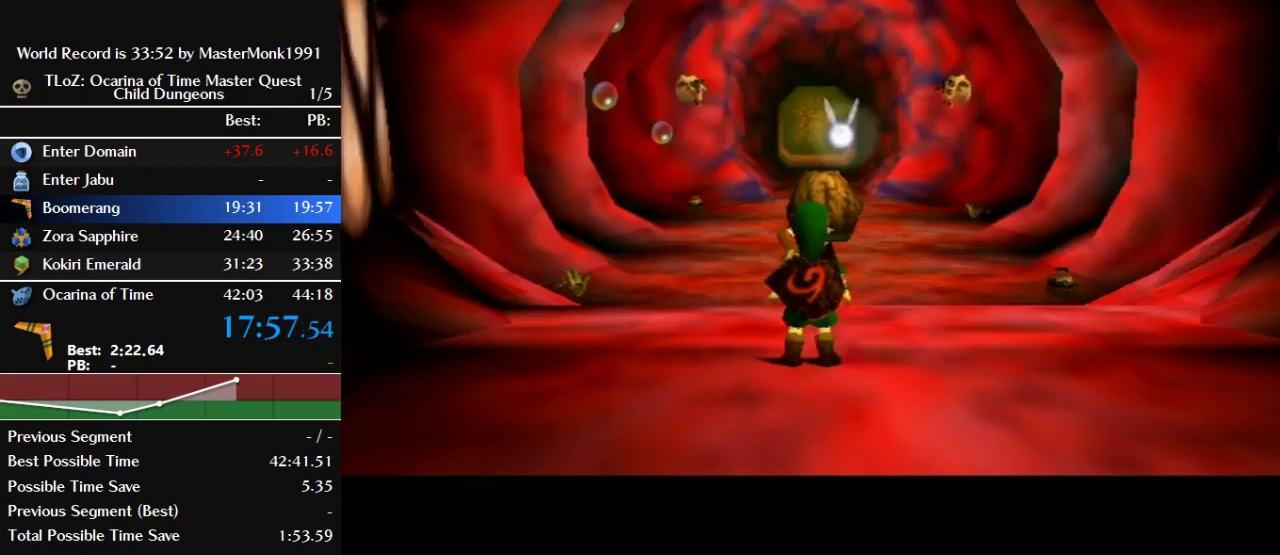
Gameplay with a controller (Nintendo layout); each line is a JSON object with the inputs held at the frame after it. "events" lists button and stick changes between this image and that frame as [ms after this image, input, new state], when the widget could be followed in between. This overlay highlights the sticks when they move; stick clicks (L3) are not distinguishable. Not read: L3 R3.
{"buttons": ["START"], "left_stick": "center", "events": [[100, "START", "down"], [200, "START", "up"], [267, "START", "down"], [367, "START", "up"], [433, "START", "down"]]}
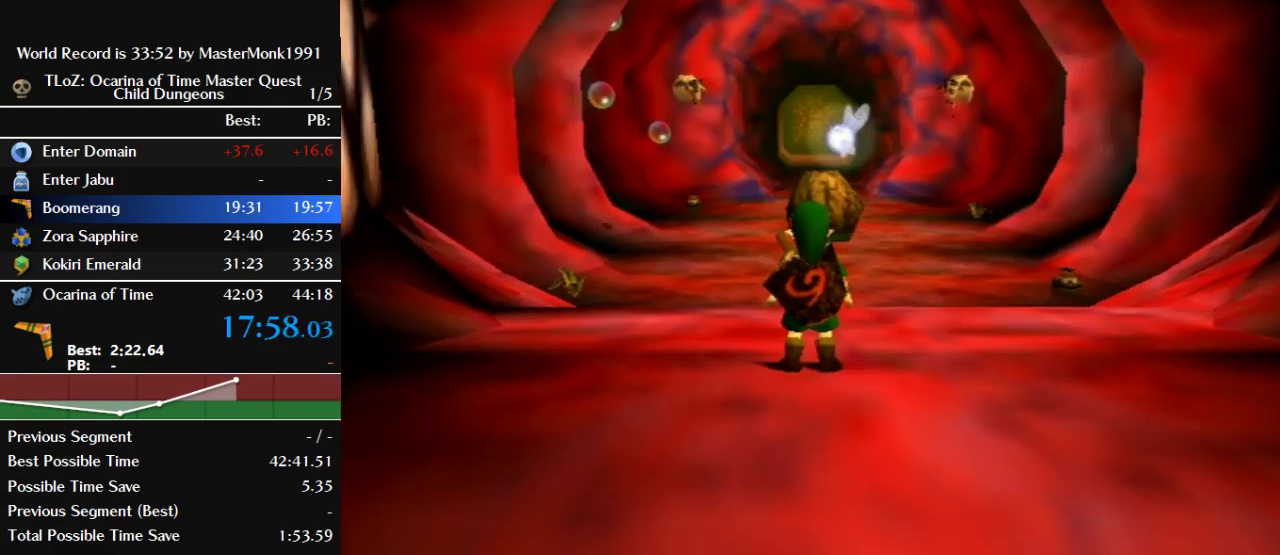
{"buttons": [], "left_stick": "center", "events": [[33, "START", "up"]]}
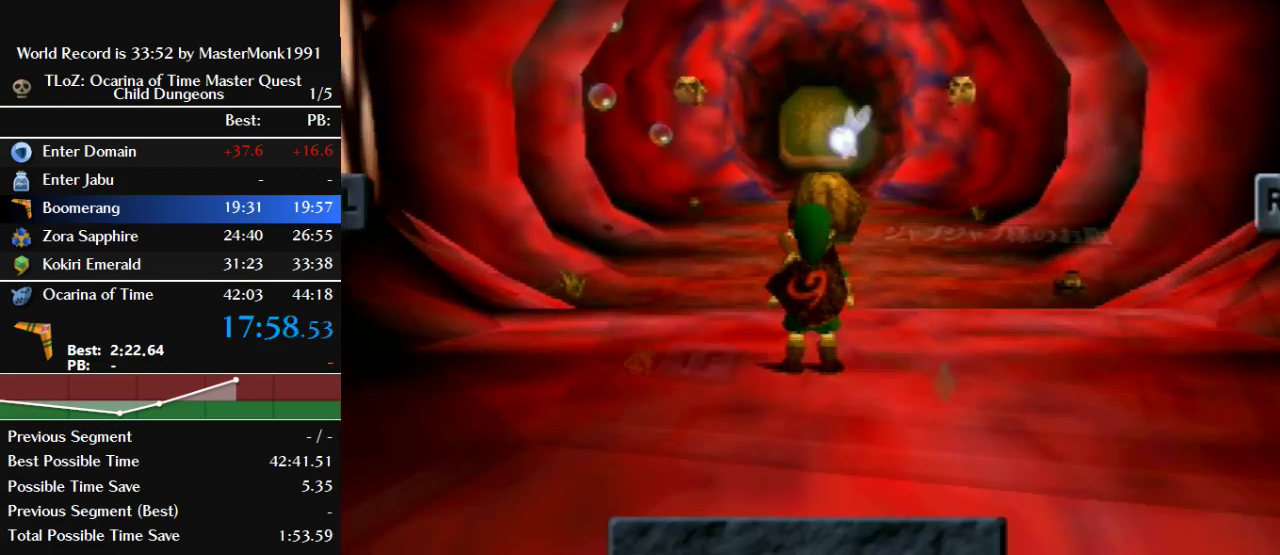
{"buttons": [], "left_stick": "center", "events": []}
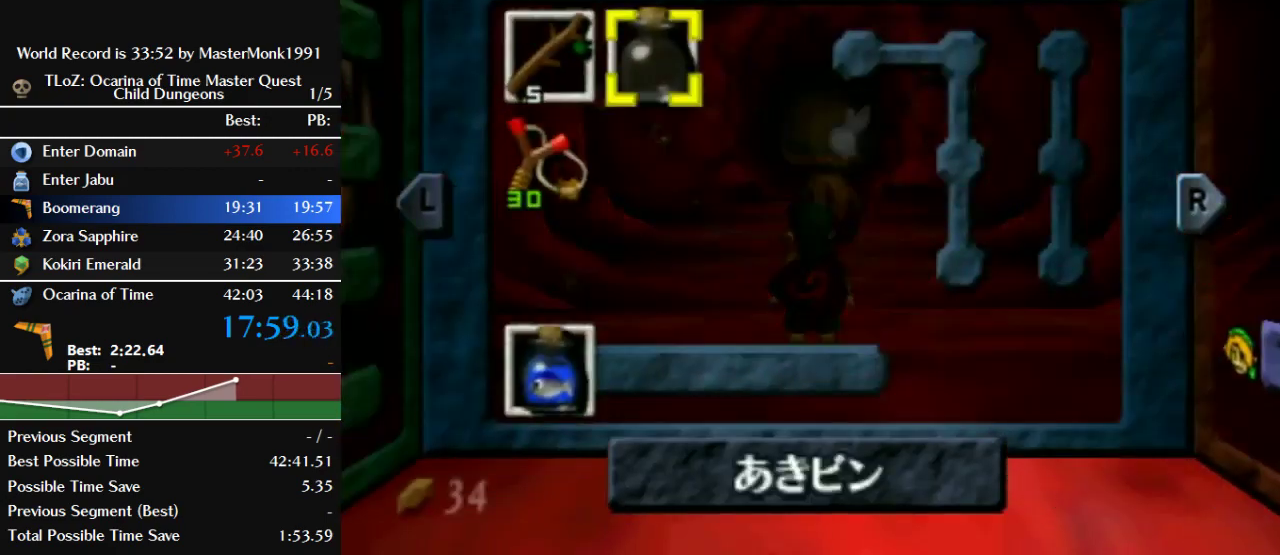
{"buttons": [], "left_stick": "center", "events": []}
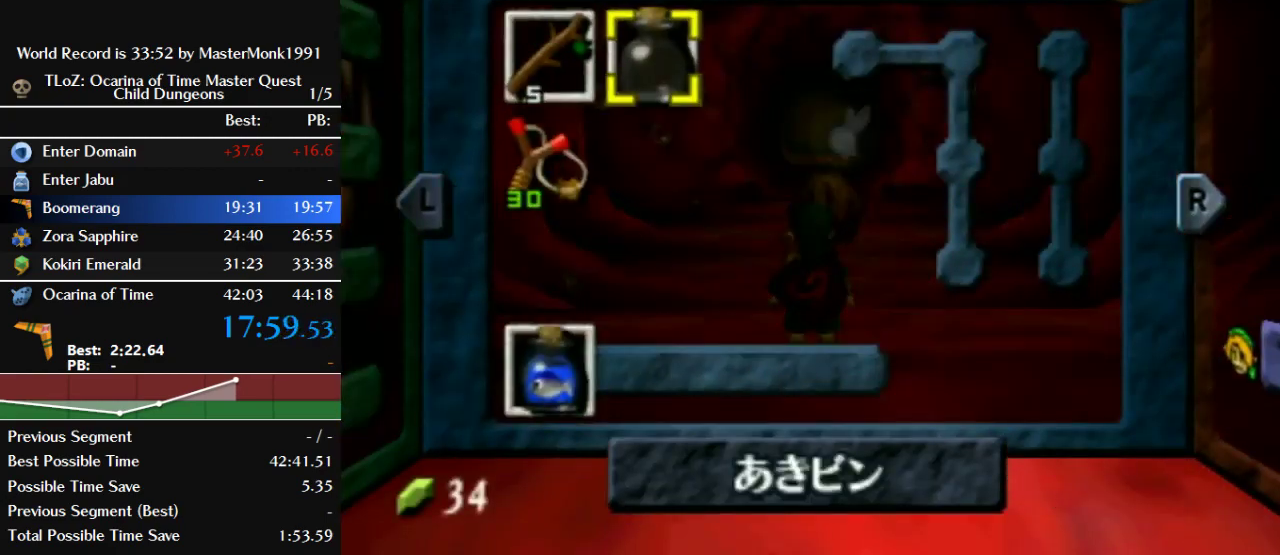
{"buttons": [], "left_stick": "center", "events": [[300, "left_stick", "down-left"], [400, "left_stick", "down"], [500, "left_stick", "center"]]}
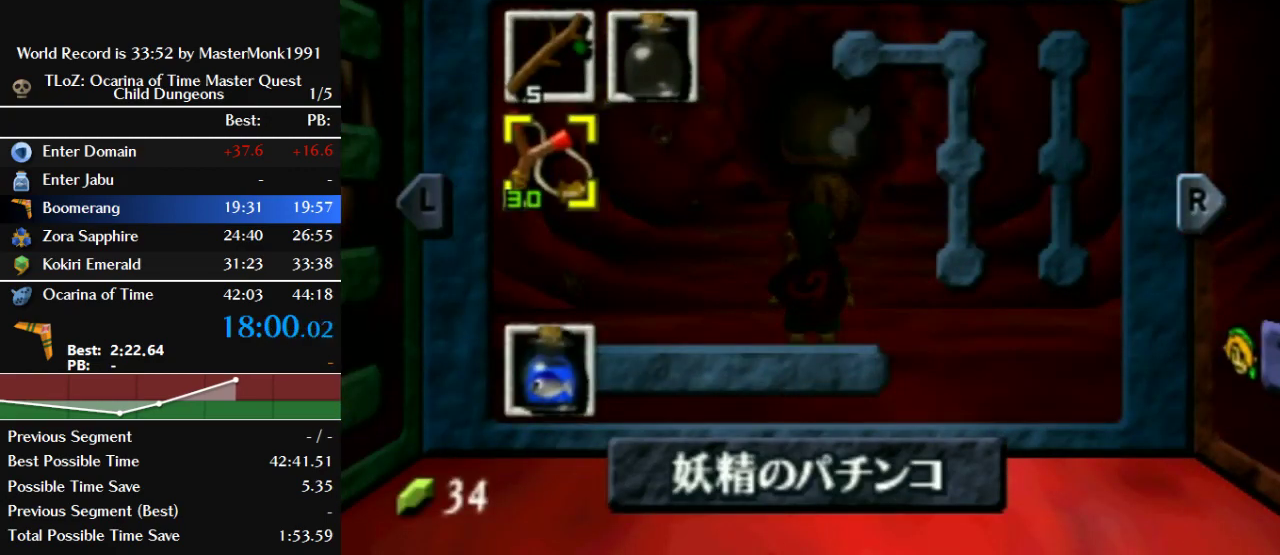
{"buttons": ["C_RIGHT"], "left_stick": "center", "events": [[400, "C_RIGHT", "down"]]}
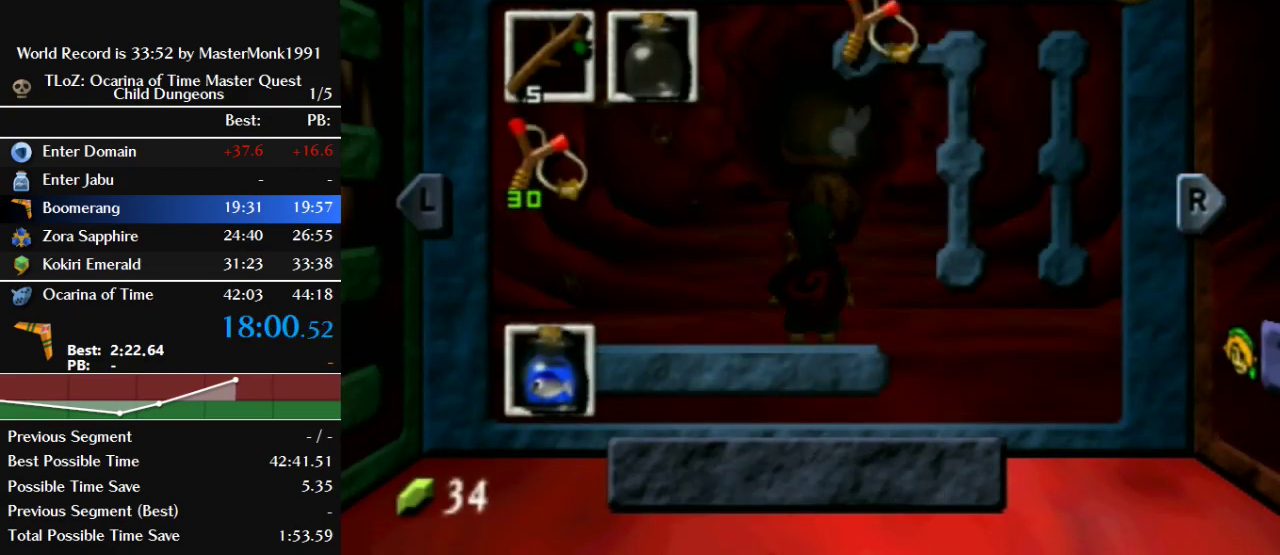
{"buttons": [], "left_stick": "center", "events": [[33, "C_RIGHT", "up"]]}
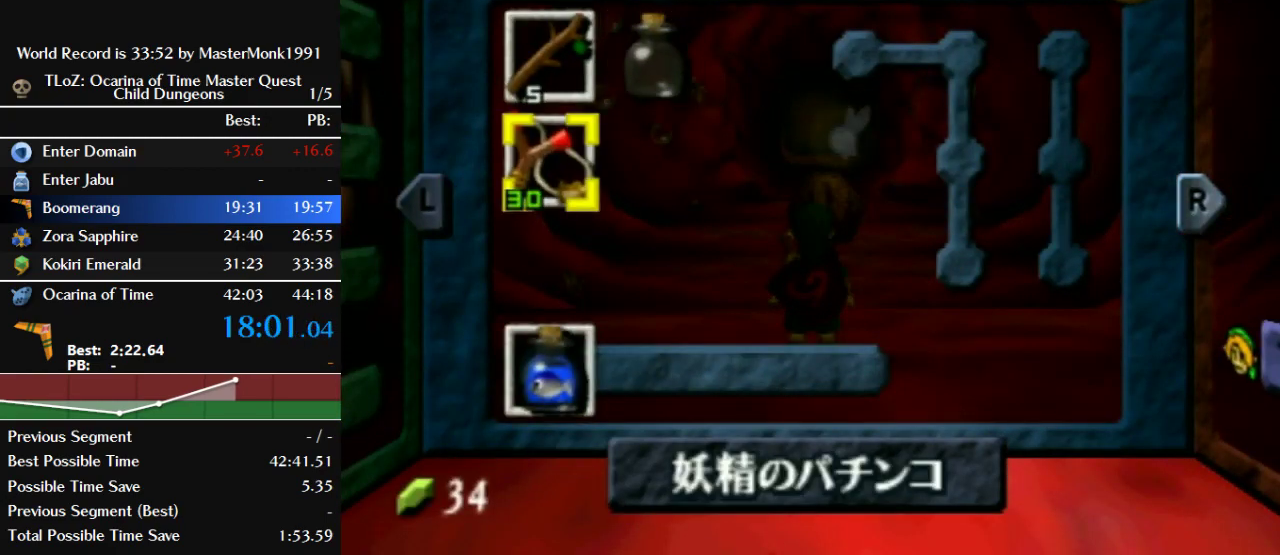
{"buttons": [], "left_stick": "center", "events": []}
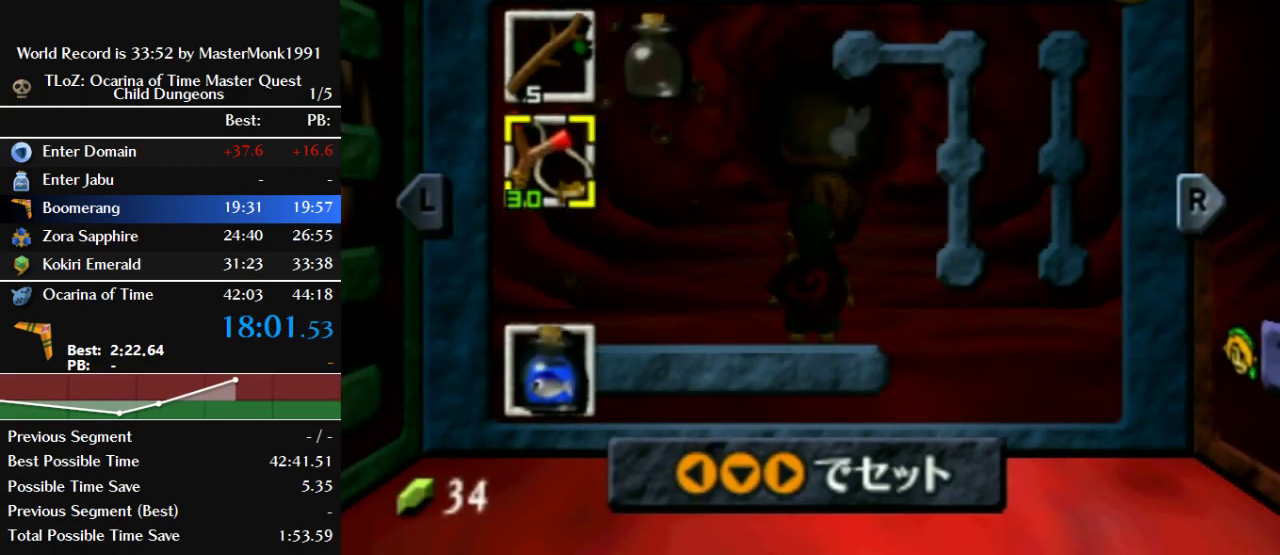
{"buttons": [], "left_stick": "center", "events": [[100, "START", "down"], [233, "START", "up"]]}
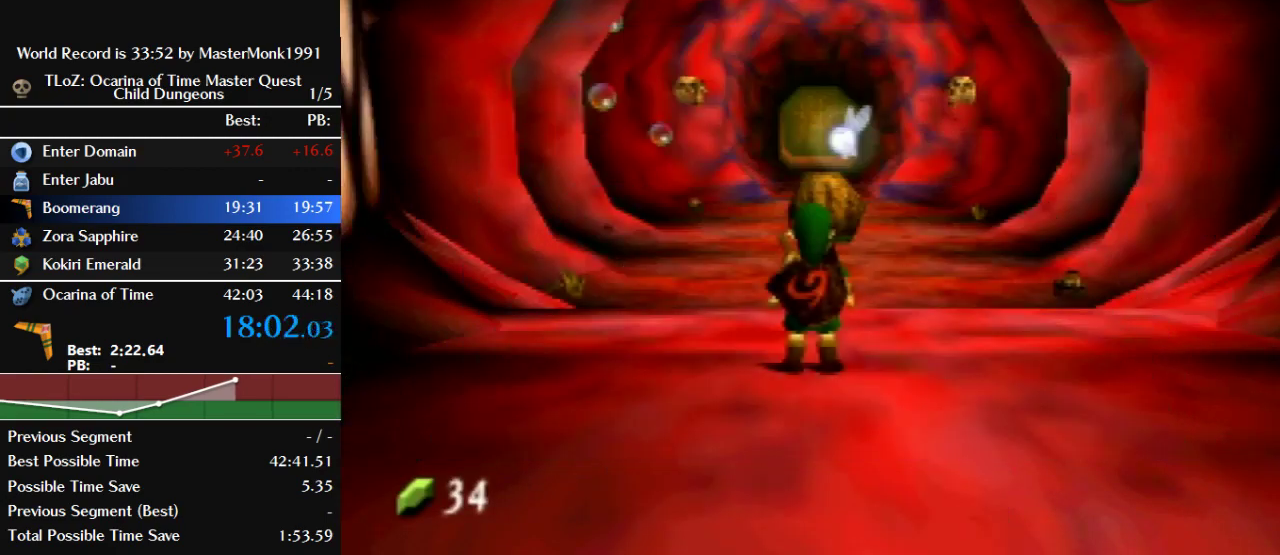
{"buttons": ["C_RIGHT"], "left_stick": "center", "events": [[233, "C_RIGHT", "down"], [333, "C_RIGHT", "up"], [400, "C_RIGHT", "down"]]}
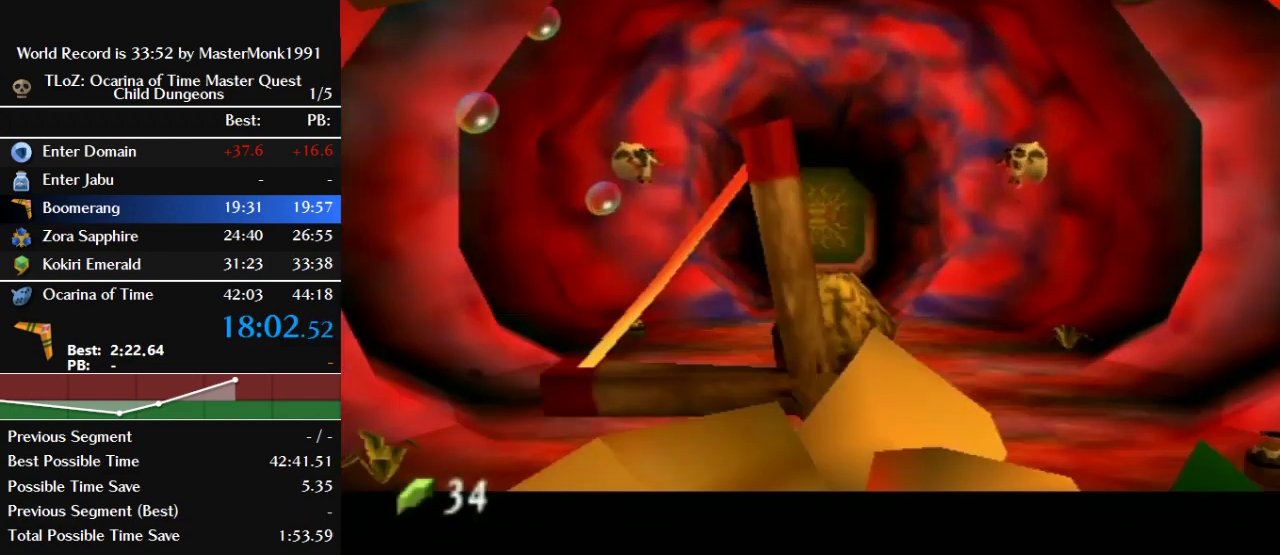
{"buttons": ["C_RIGHT"], "left_stick": "down-left", "events": [[300, "left_stick", "down-left"]]}
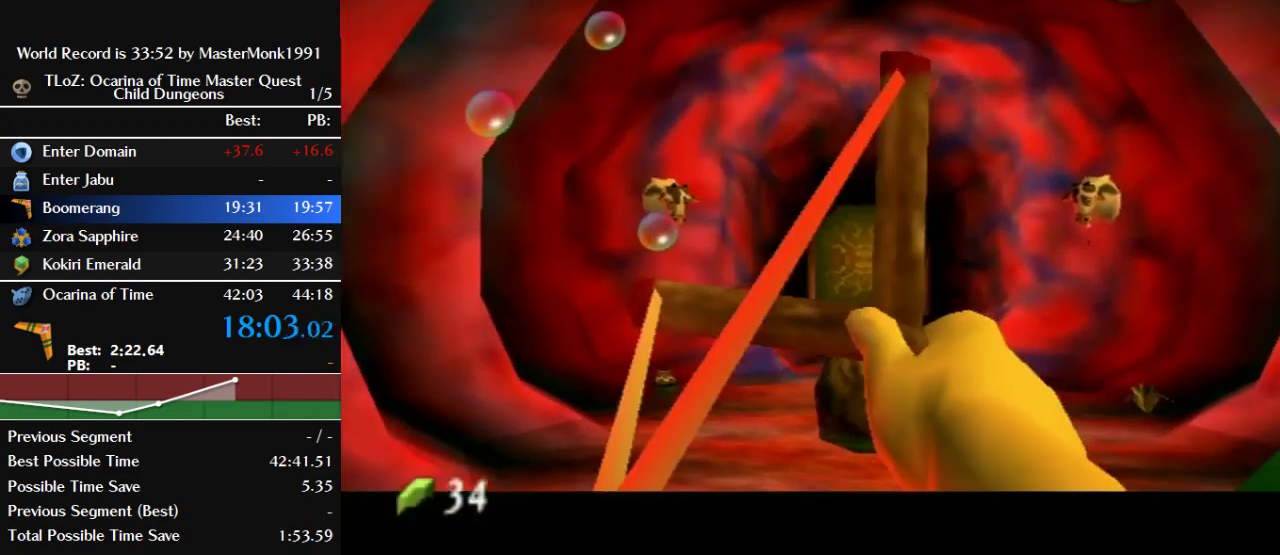
{"buttons": ["C_RIGHT"], "left_stick": "center", "events": [[433, "left_stick", "center"]]}
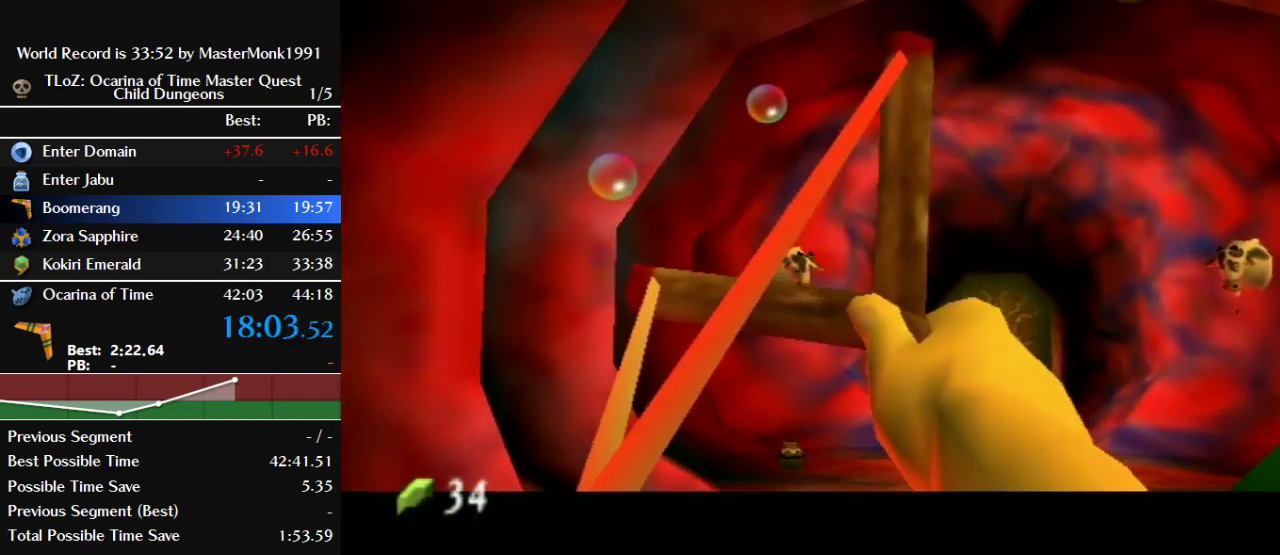
{"buttons": ["C_RIGHT"], "left_stick": "center", "events": [[33, "left_stick", "up"], [400, "left_stick", "center"]]}
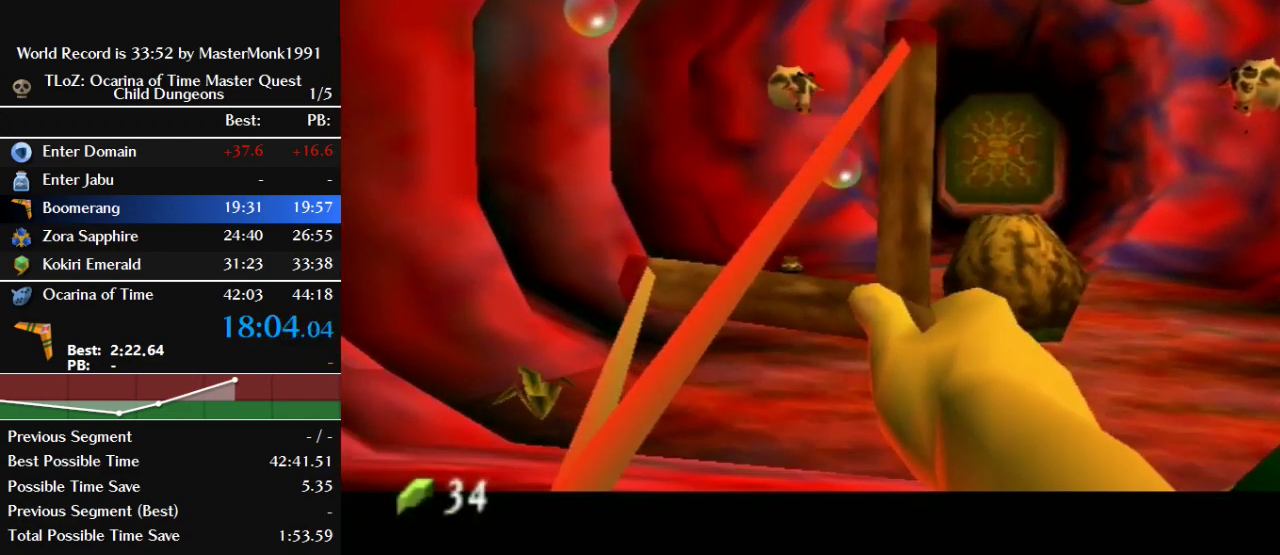
{"buttons": ["C_RIGHT"], "left_stick": "down-left", "events": [[367, "left_stick", "down-left"]]}
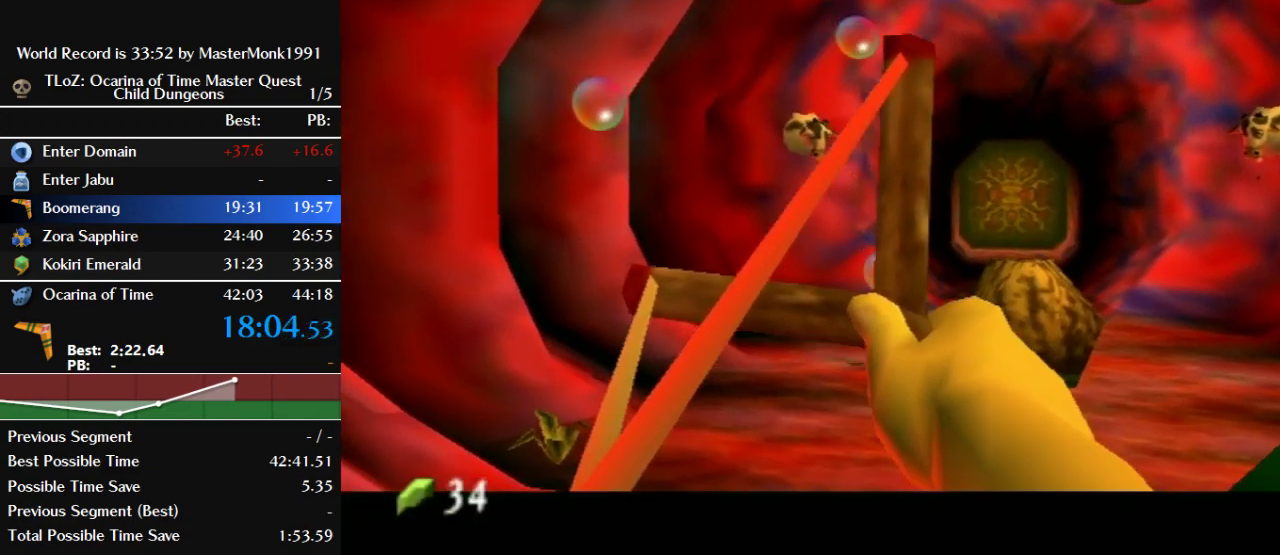
{"buttons": [], "left_stick": "center", "events": [[400, "left_stick", "center"], [433, "C_RIGHT", "up"]]}
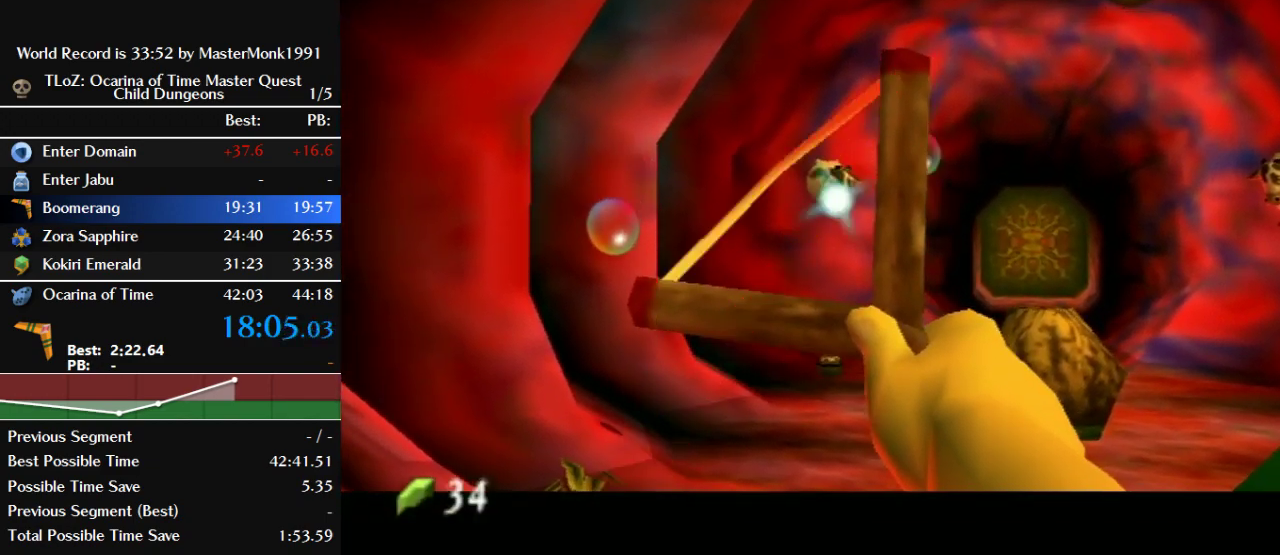
{"buttons": [], "left_stick": "up", "events": [[67, "B", "down"], [100, "left_stick", "up"], [167, "B", "up"], [267, "B", "down"], [467, "B", "up"]]}
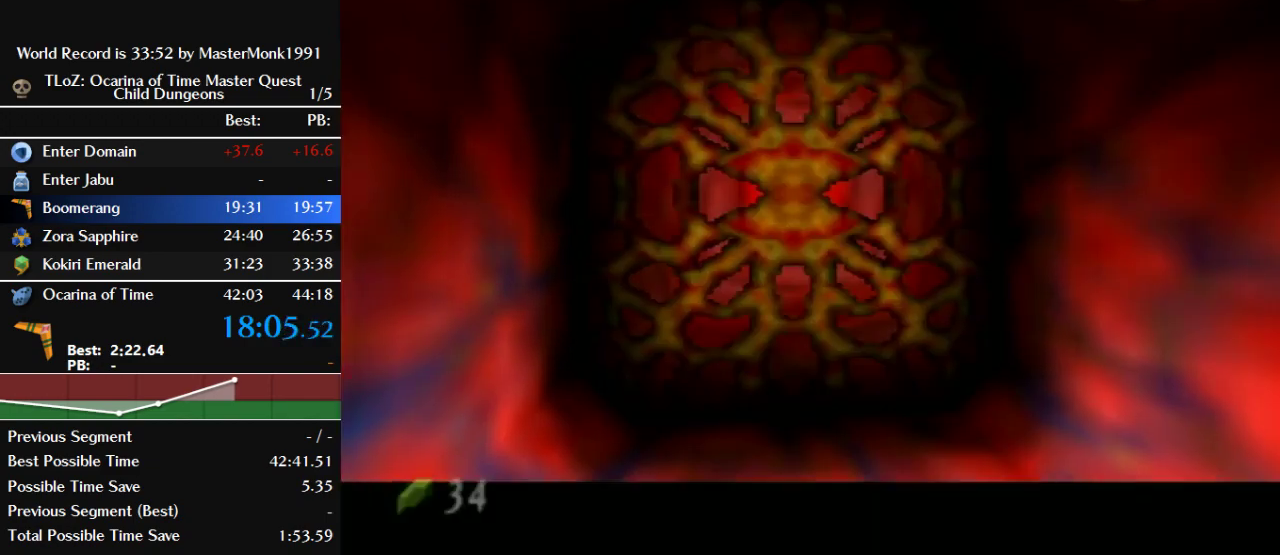
{"buttons": [], "left_stick": "up", "events": [[33, "B", "down"], [100, "B", "up"], [167, "B", "down"], [300, "B", "up"]]}
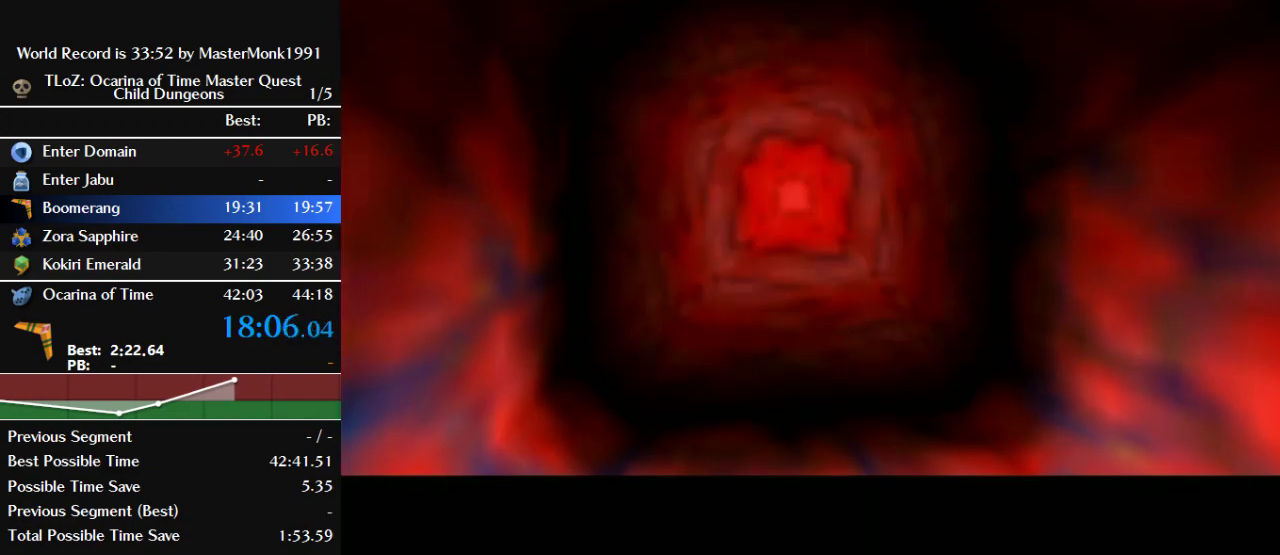
{"buttons": [], "left_stick": "center", "events": [[167, "left_stick", "center"]]}
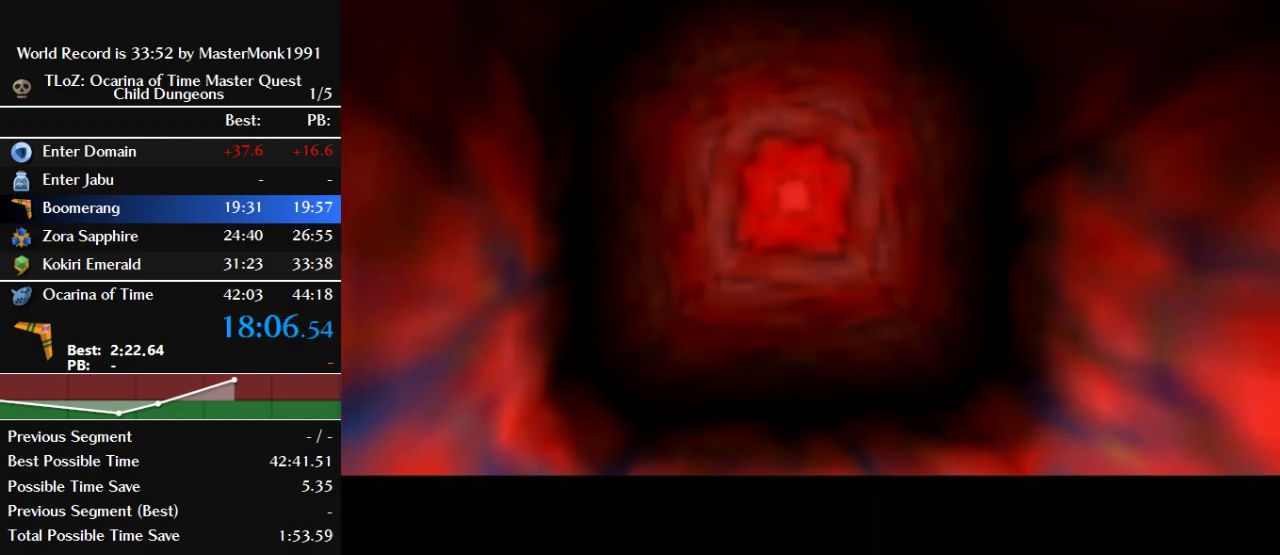
{"buttons": [], "left_stick": "up", "events": [[467, "left_stick", "up"]]}
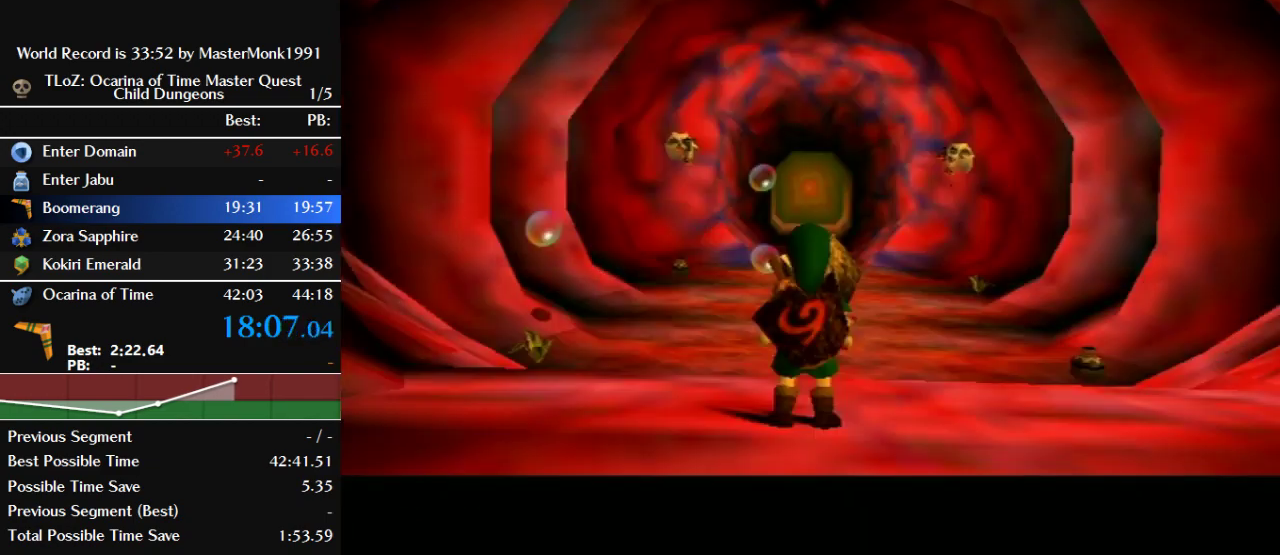
{"buttons": [], "left_stick": "up", "events": []}
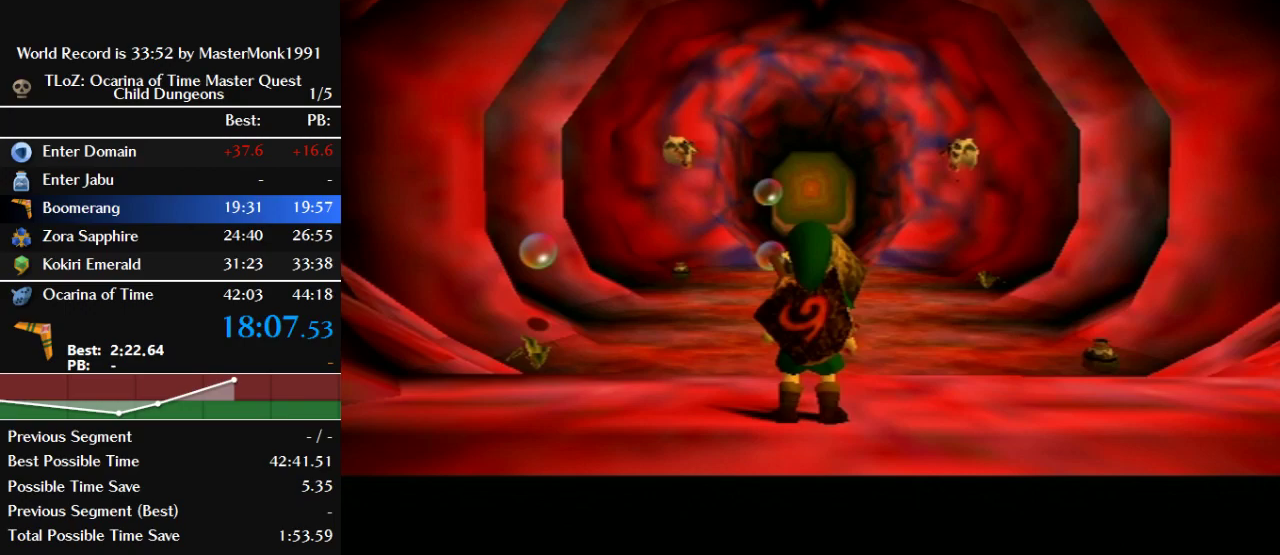
{"buttons": ["Z"], "left_stick": "down", "events": [[233, "left_stick", "down"], [367, "Z", "down"]]}
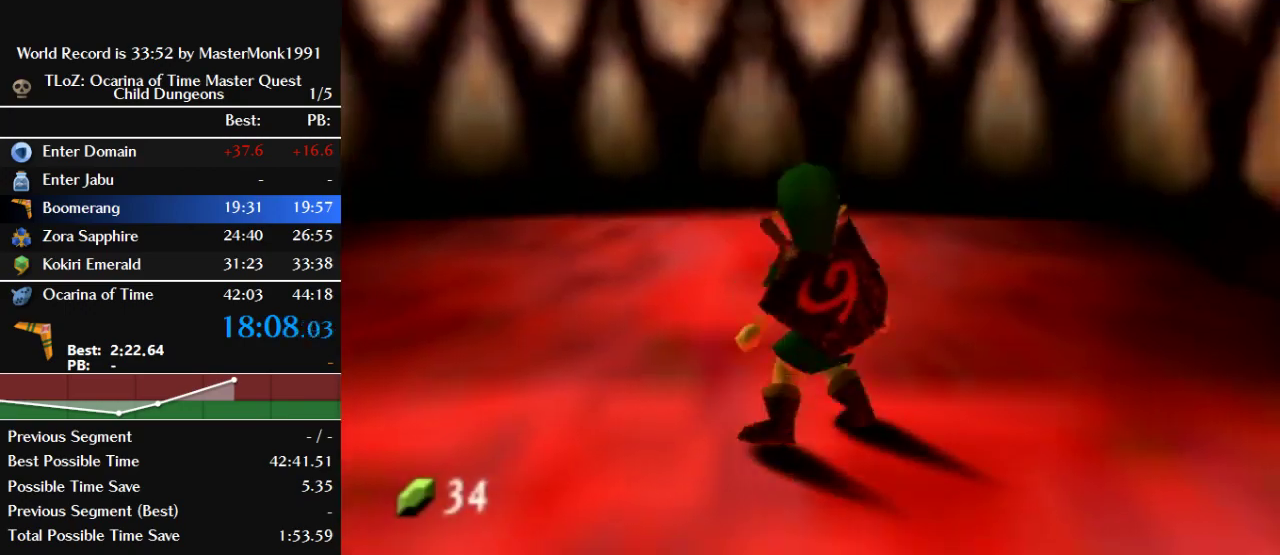
{"buttons": ["Z"], "left_stick": "down", "events": []}
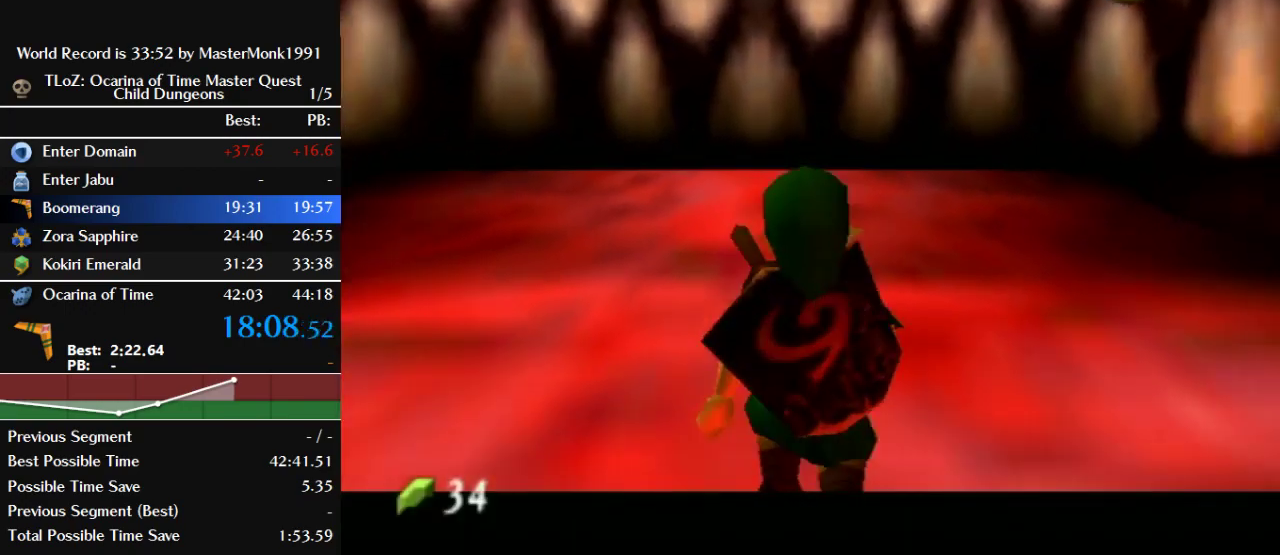
{"buttons": ["Z"], "left_stick": "down", "events": []}
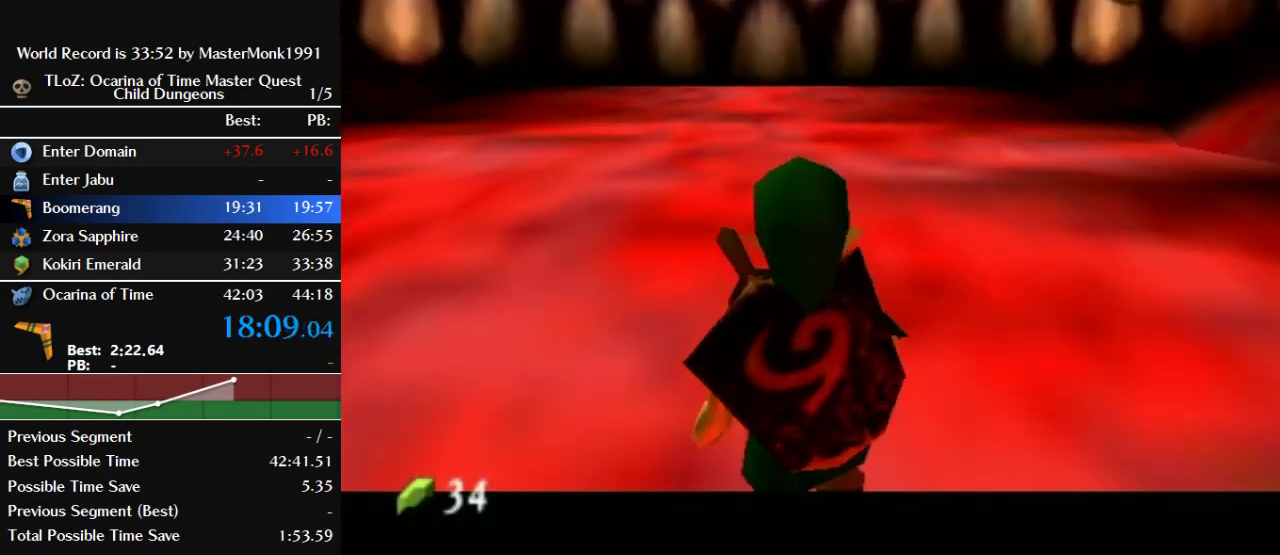
{"buttons": ["Z"], "left_stick": "down", "events": []}
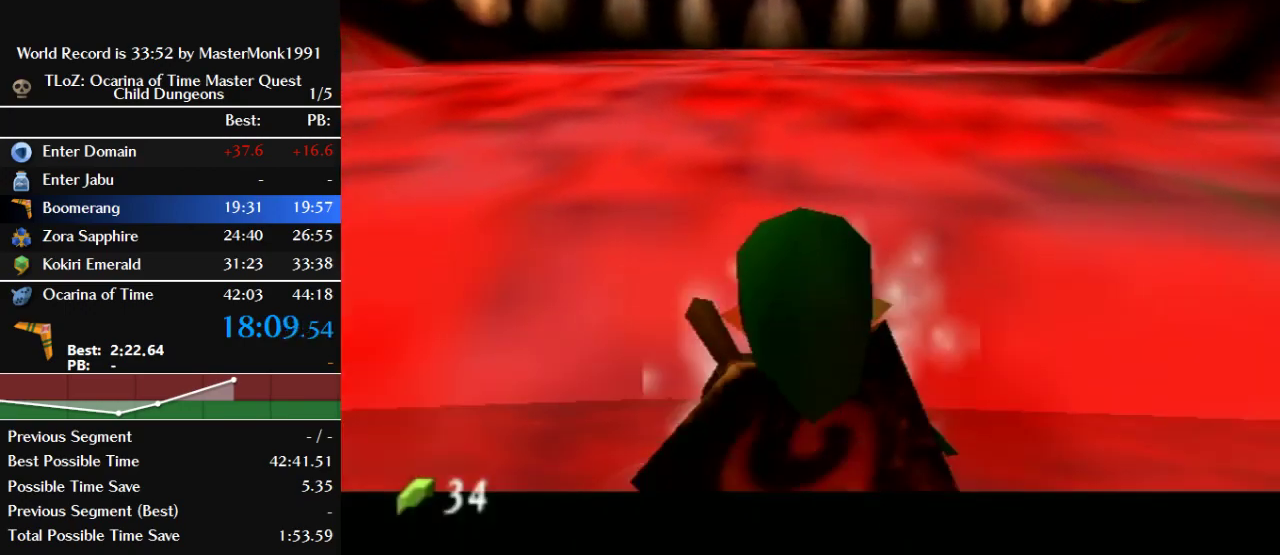
{"buttons": ["Z"], "left_stick": "down", "events": []}
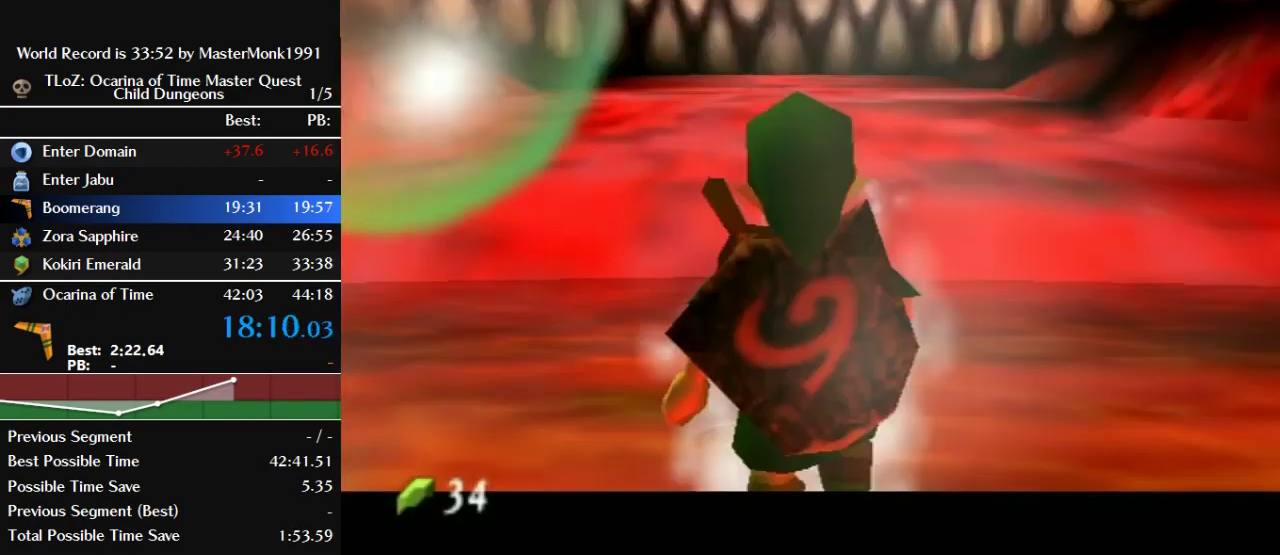
{"buttons": ["Z"], "left_stick": "down", "events": []}